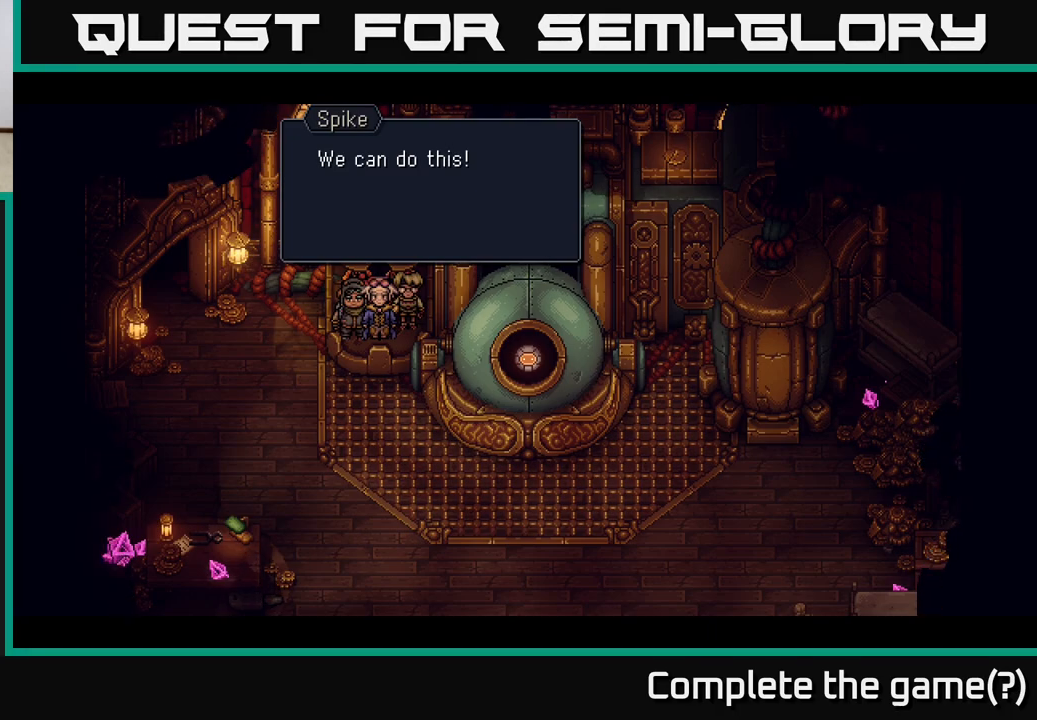
Gameplay with a controller (Xbox layout); each line is a JSON object with the inputs held at the frame after it. "events" lists button and stick changes between this image and that frame as [ms after this image, input, new state], when the widget could be followed in between. Not read: right_stick.
{"buttons": [], "left_stick": "center", "events": [[17, "A", "down"], [267, "A", "up"]]}
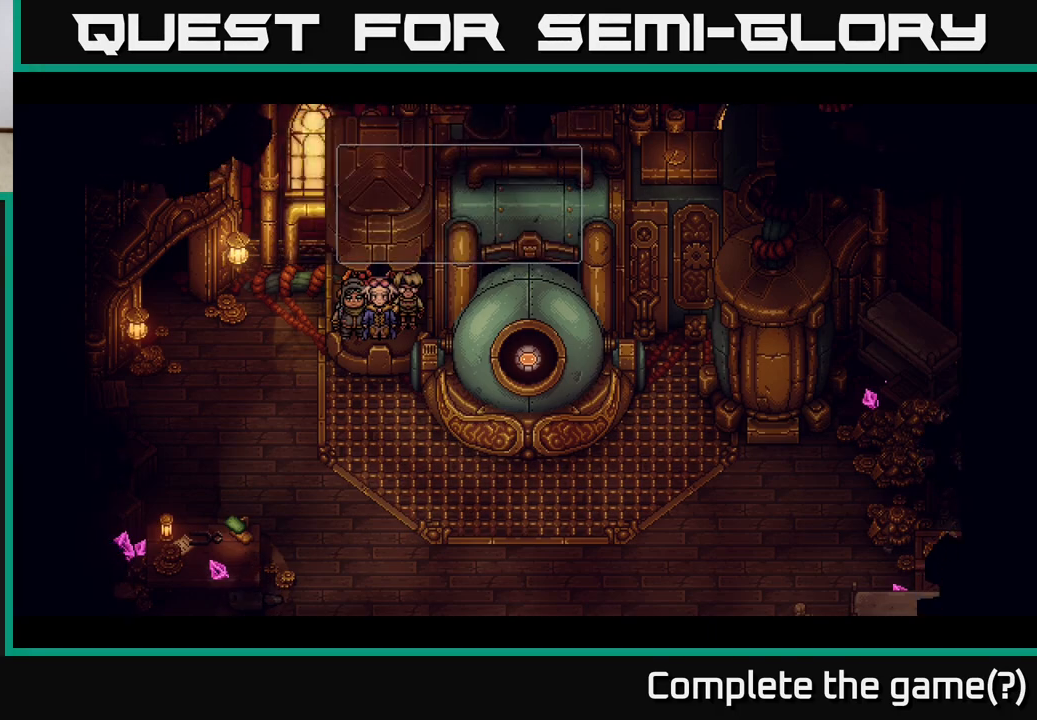
{"buttons": [], "left_stick": "center", "events": []}
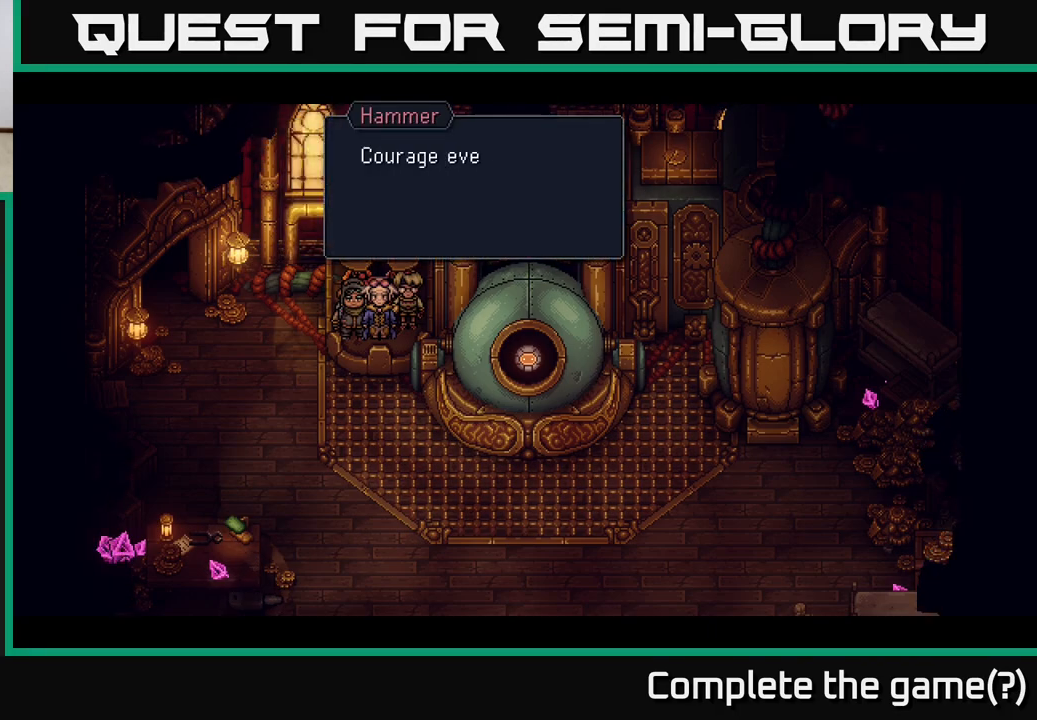
{"buttons": [], "left_stick": "center", "events": []}
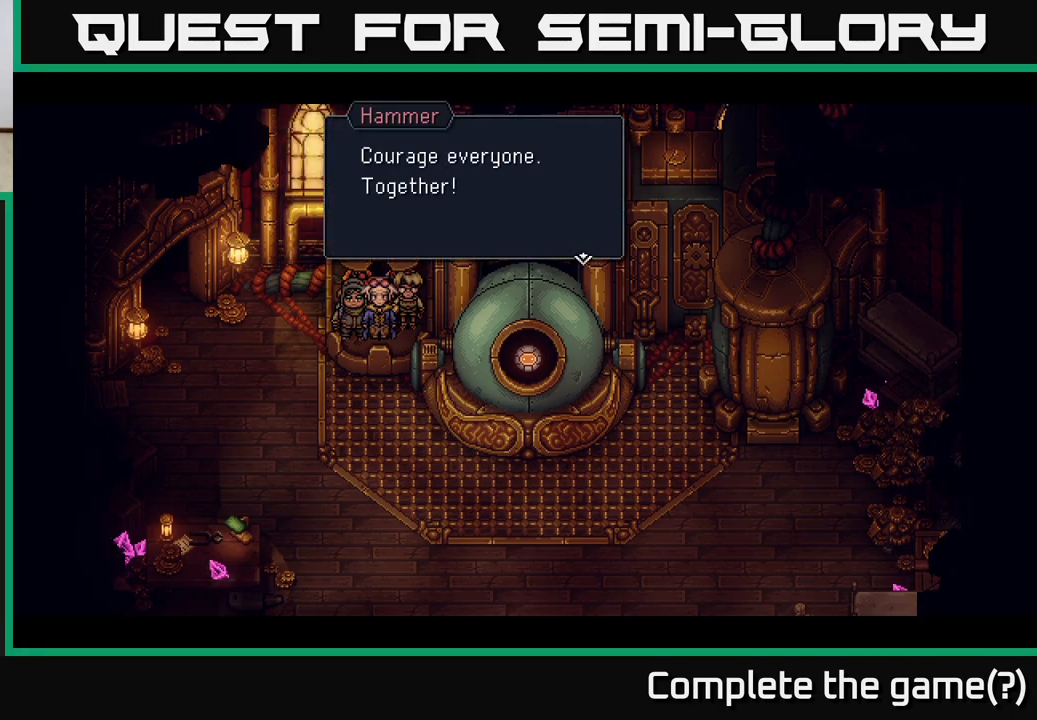
{"buttons": [], "left_stick": "center", "events": []}
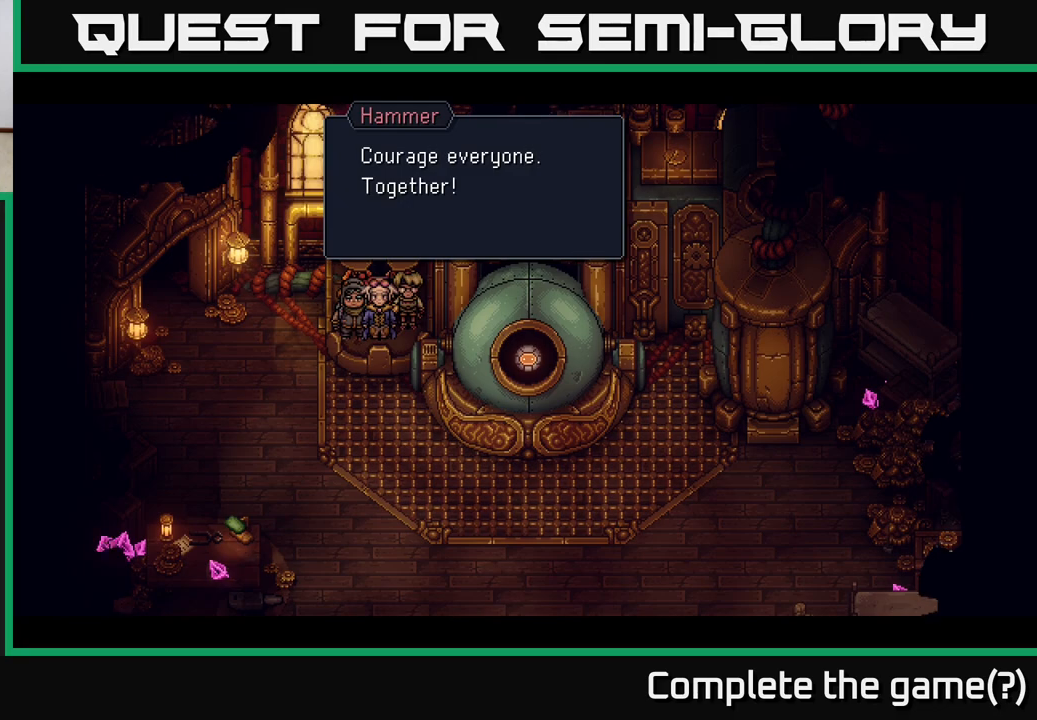
{"buttons": [], "left_stick": "center", "events": []}
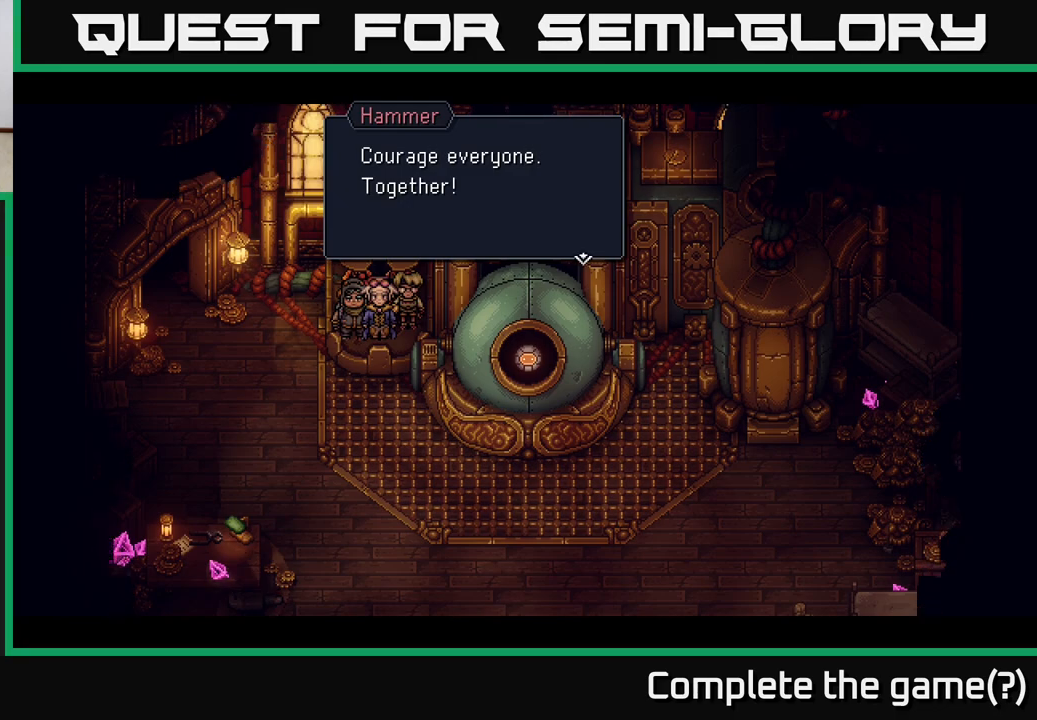
{"buttons": [], "left_stick": "center", "events": [[217, "A", "down"], [483, "A", "up"]]}